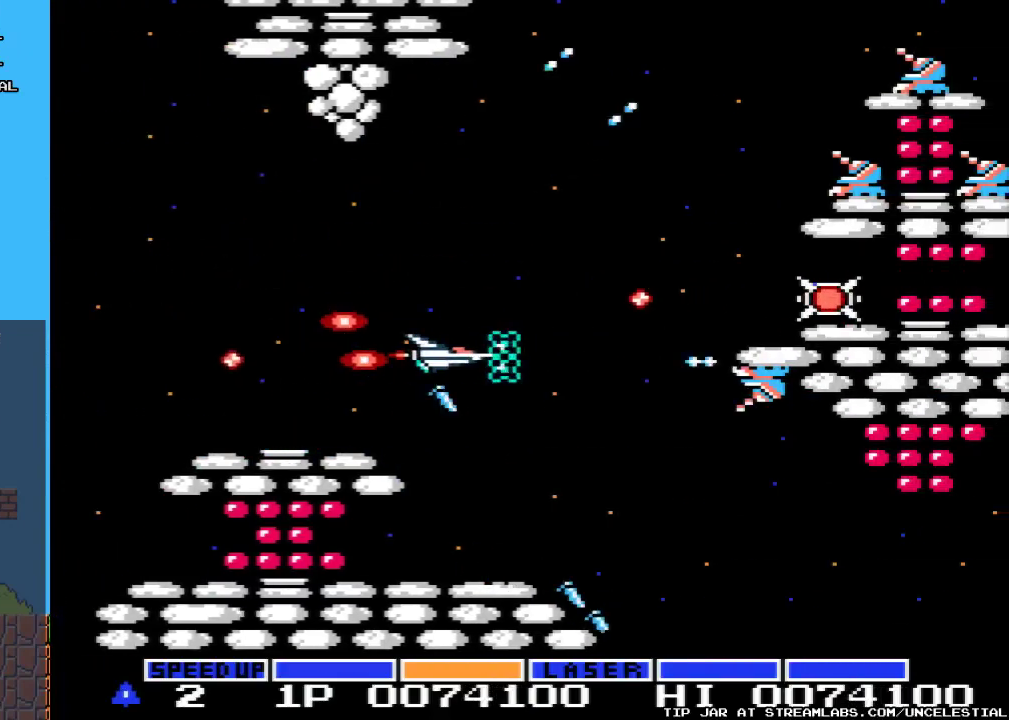
Gameplay with a controller (Nintendo layout); each line is a JSON object with the inputs held at the frame after it. "events" lists button and stick changes between this image and that frame as [ms after this image, input, new state], when the widget could be followed in between. Not read: L3 R3.
{"buttons": ["A", "DPAD_DOWN", "DPAD_RIGHT"], "events": [[100, "DPAD_LEFT", "down"], [167, "DPAD_UP", "down"], [267, "DPAD_LEFT", "up"], [267, "DPAD_UP", "up"], [367, "DPAD_RIGHT", "down"], [433, "DPAD_DOWN", "down"]]}
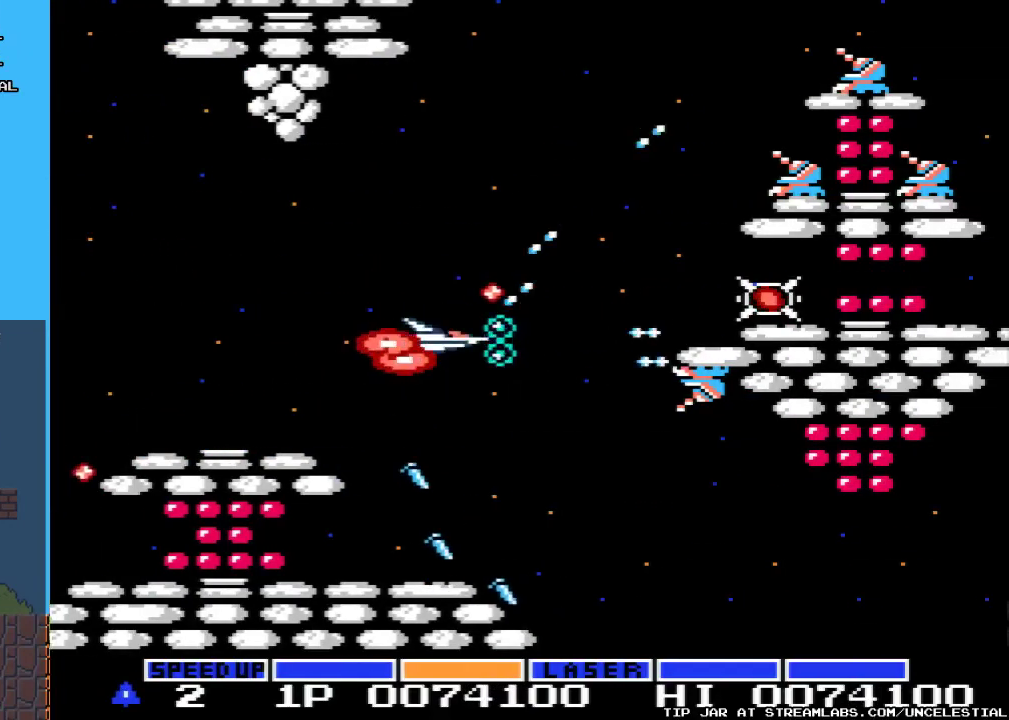
{"buttons": ["A", "DPAD_UP"], "events": [[67, "DPAD_RIGHT", "up"], [100, "DPAD_DOWN", "up"], [200, "DPAD_LEFT", "down"], [400, "DPAD_LEFT", "up"], [500, "DPAD_UP", "down"]]}
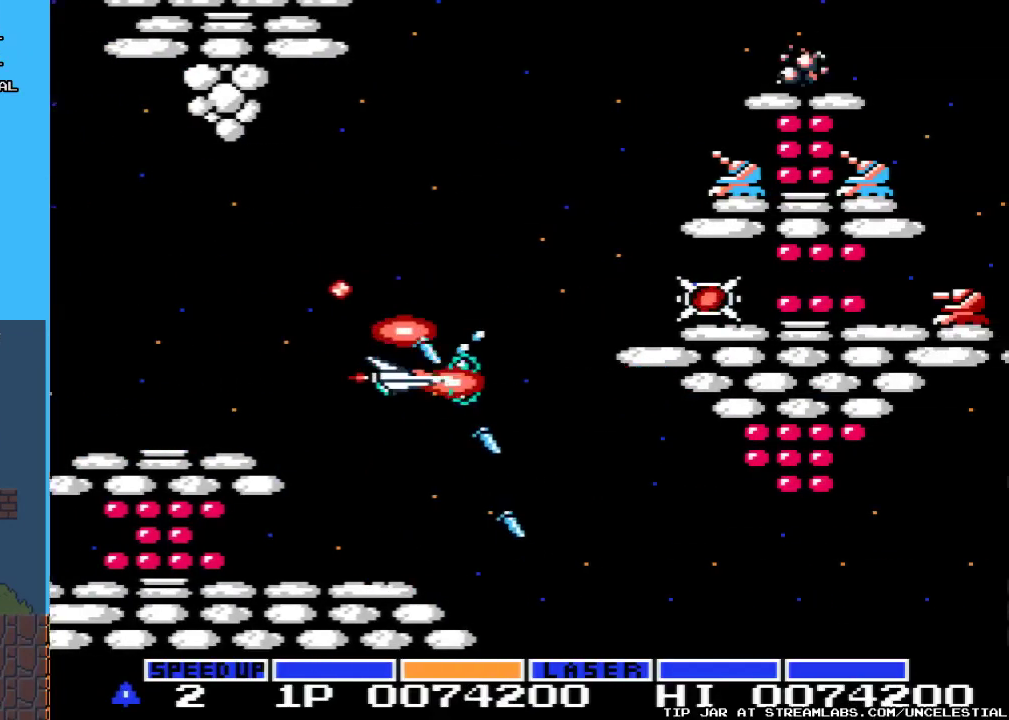
{"buttons": ["A", "DPAD_UP"], "events": [[167, "DPAD_UP", "up"], [333, "DPAD_UP", "down"]]}
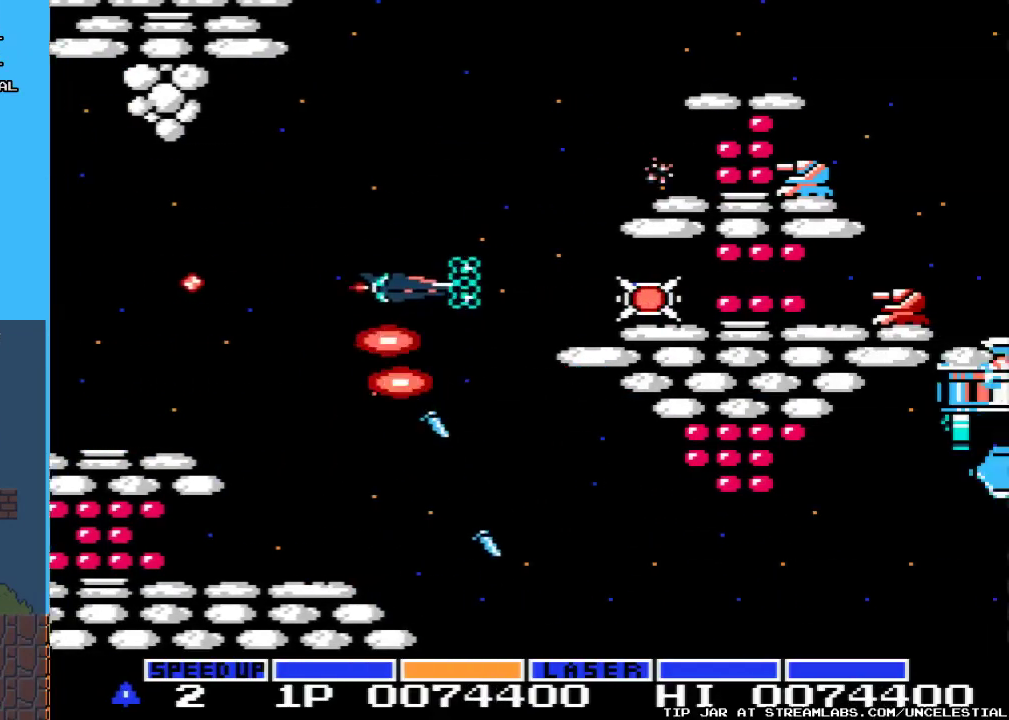
{"buttons": ["A", "DPAD_DOWN"], "events": [[200, "DPAD_UP", "up"], [400, "DPAD_DOWN", "down"]]}
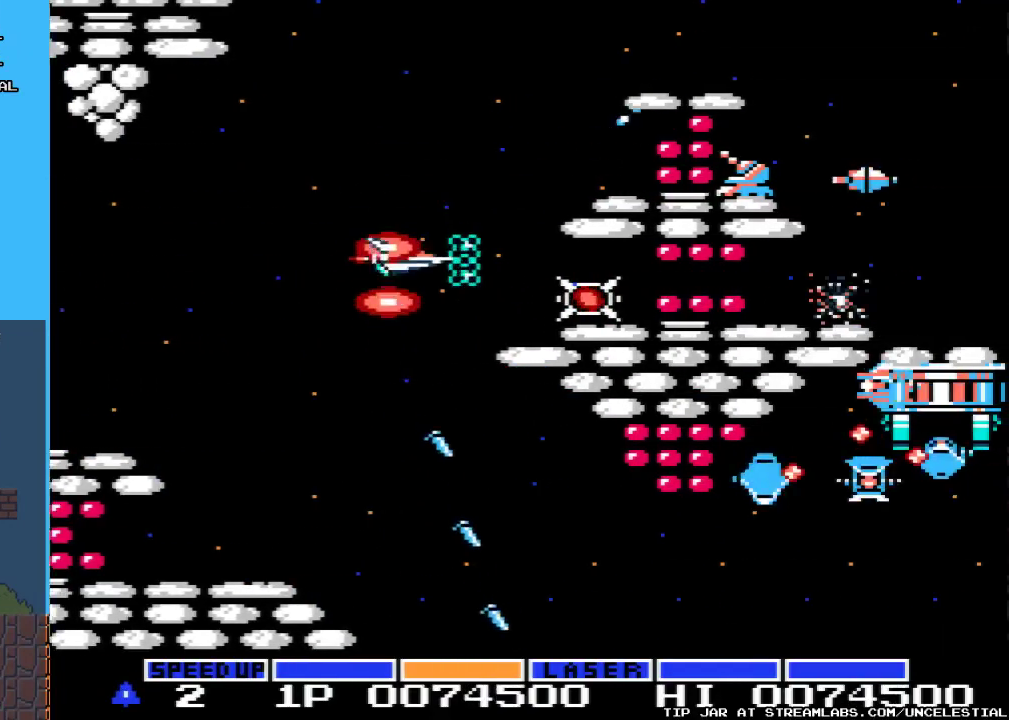
{"buttons": ["A"], "events": [[67, "DPAD_DOWN", "up"]]}
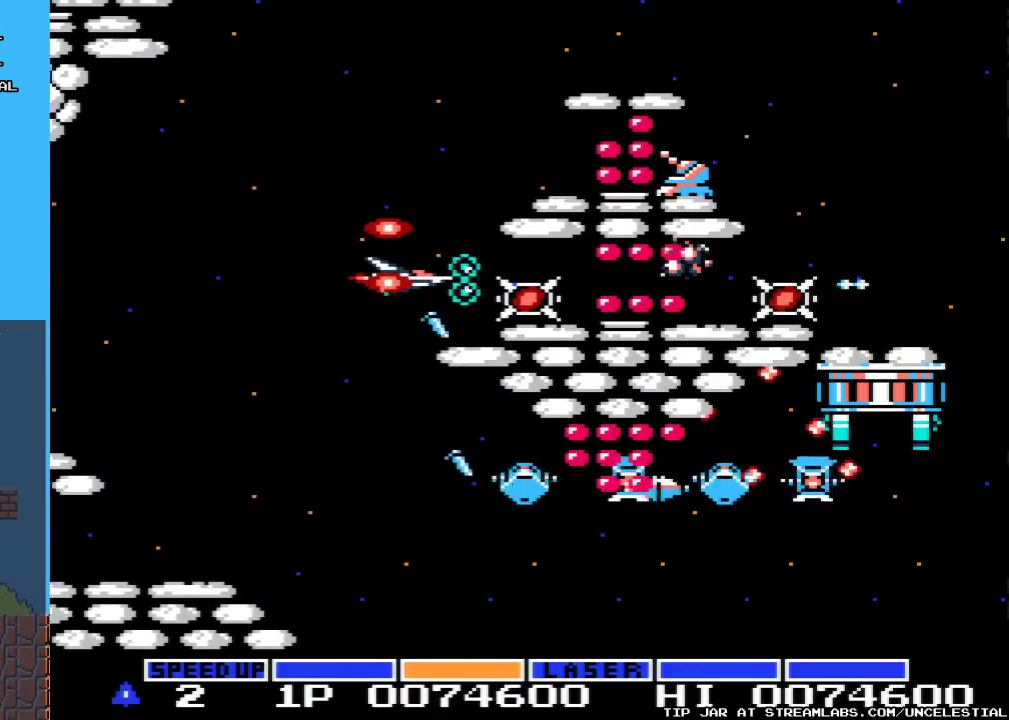
{"buttons": ["A"], "events": []}
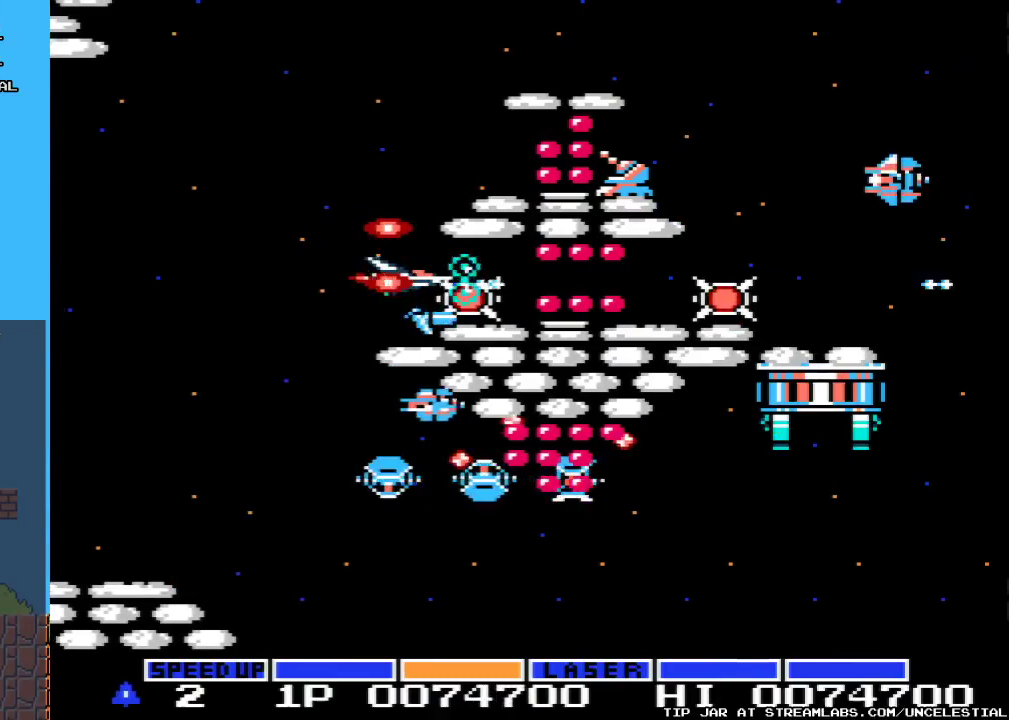
{"buttons": ["A"], "events": []}
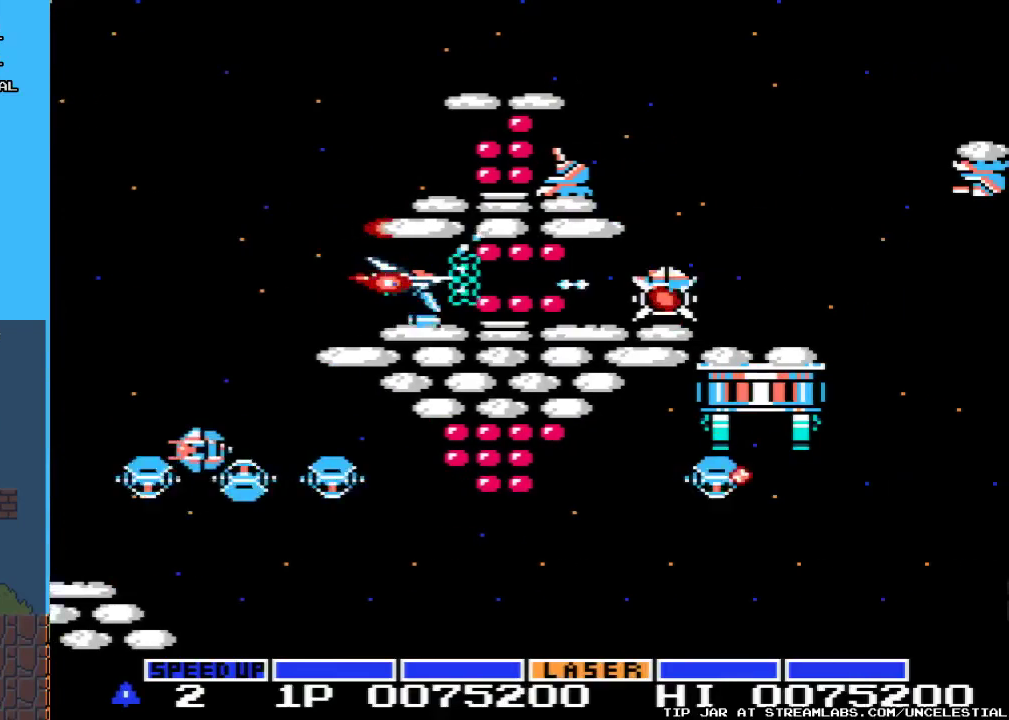
{"buttons": ["A"], "events": []}
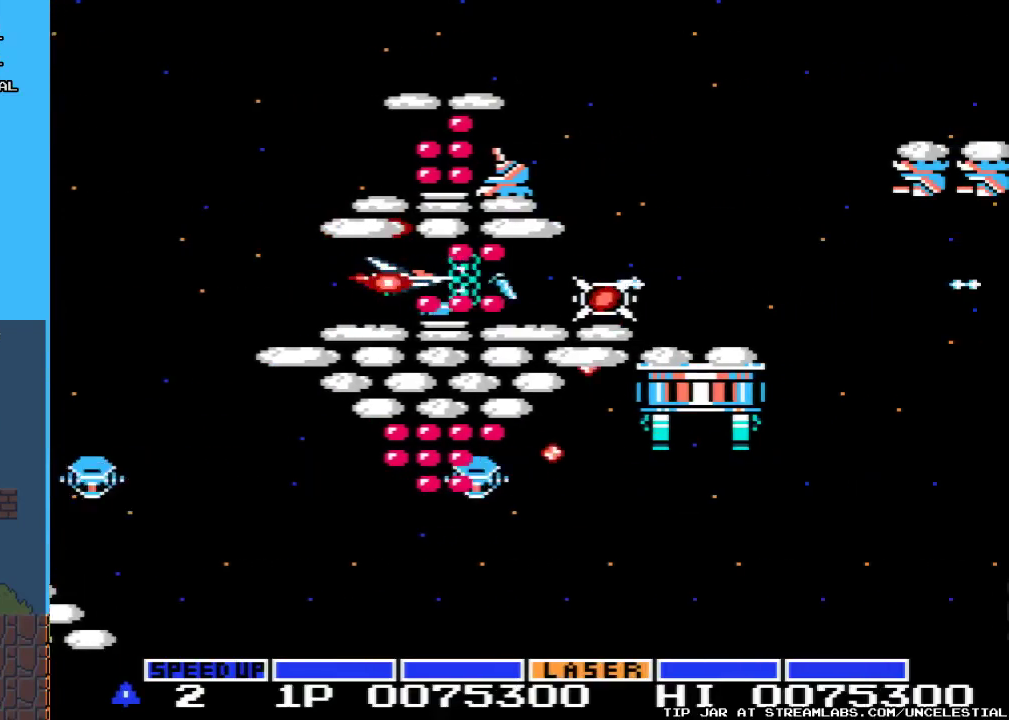
{"buttons": ["A"], "events": []}
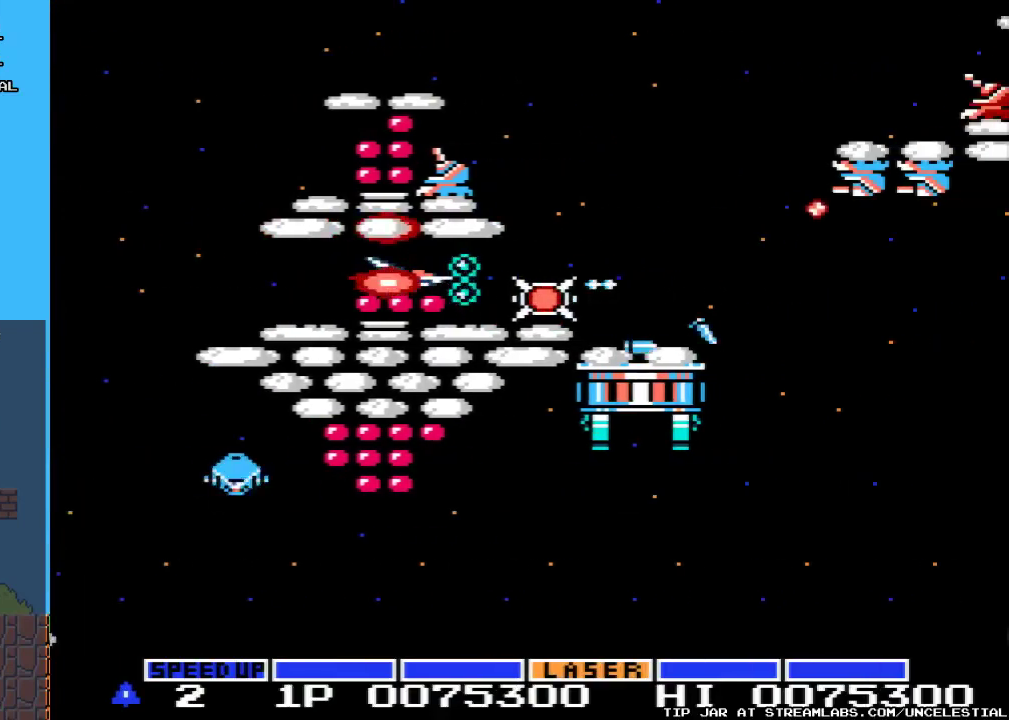
{"buttons": ["A", "DPAD_RIGHT"], "events": [[467, "DPAD_RIGHT", "down"]]}
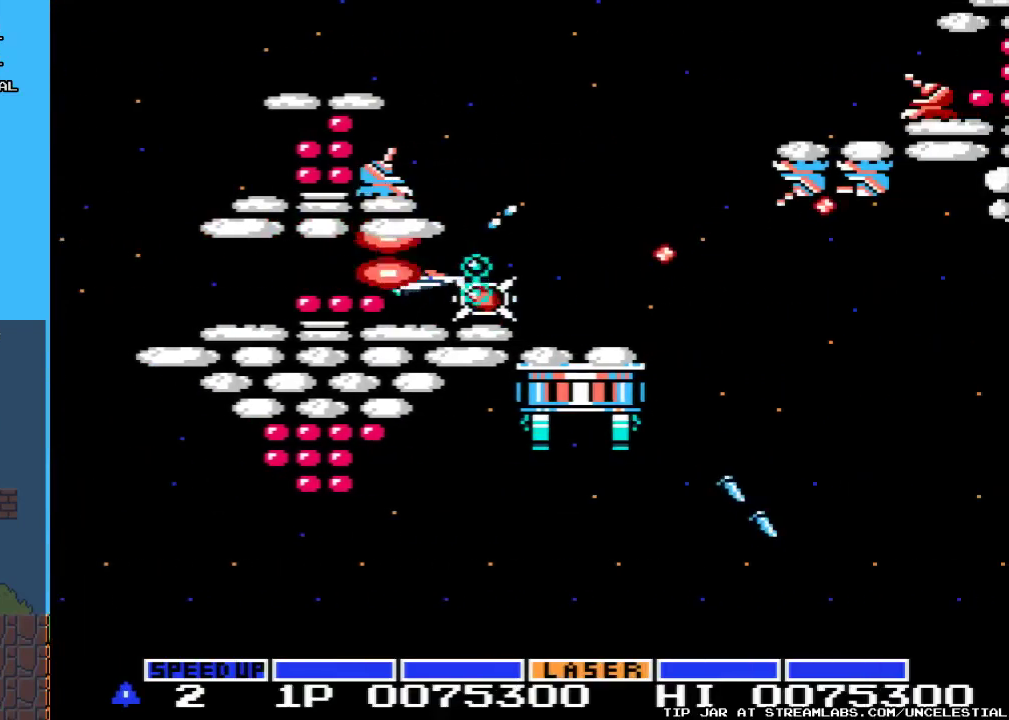
{"buttons": ["A"], "events": [[33, "DPAD_RIGHT", "up"]]}
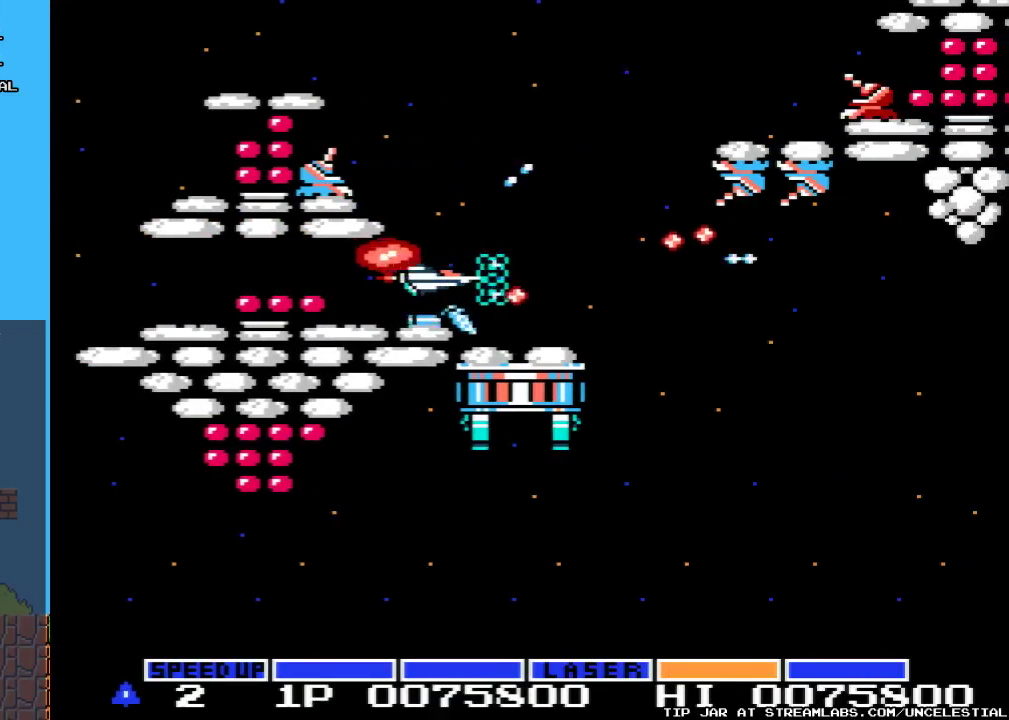
{"buttons": ["A"], "events": [[33, "DPAD_LEFT", "down"], [200, "DPAD_LEFT", "up"]]}
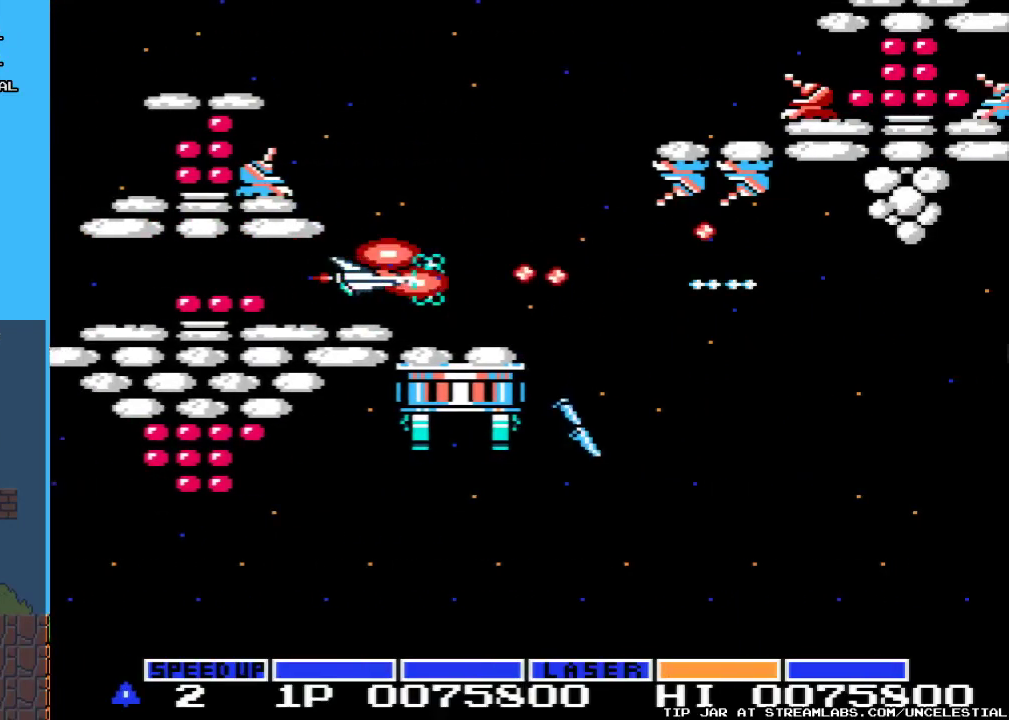
{"buttons": ["A", "DPAD_UP"], "events": [[300, "DPAD_UP", "down"]]}
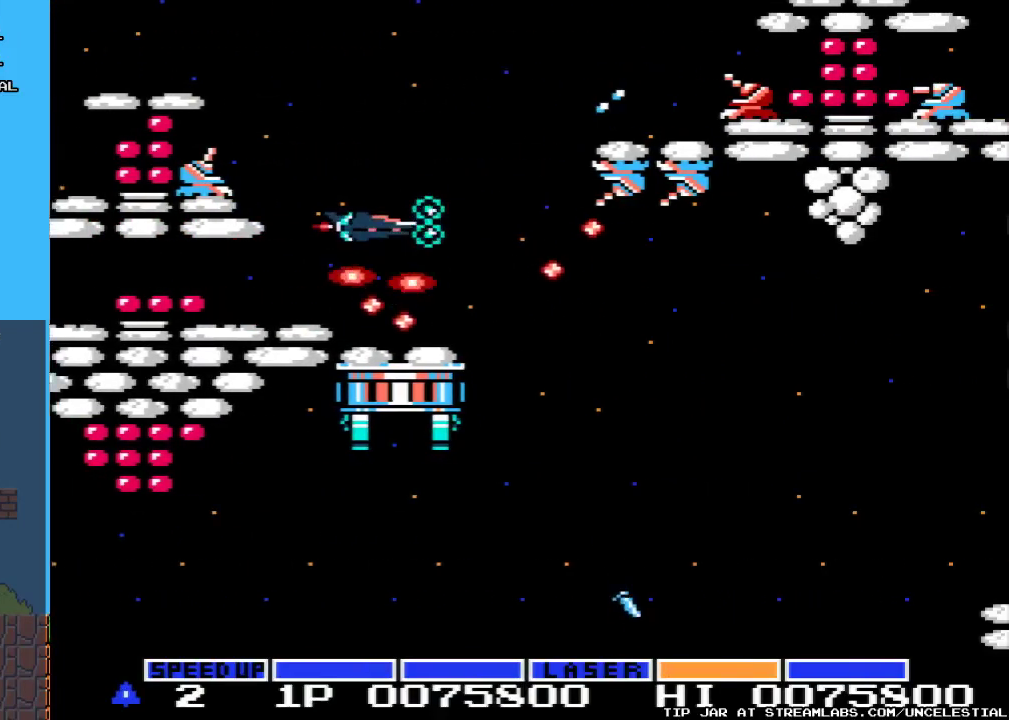
{"buttons": ["A"], "events": [[100, "DPAD_UP", "up"]]}
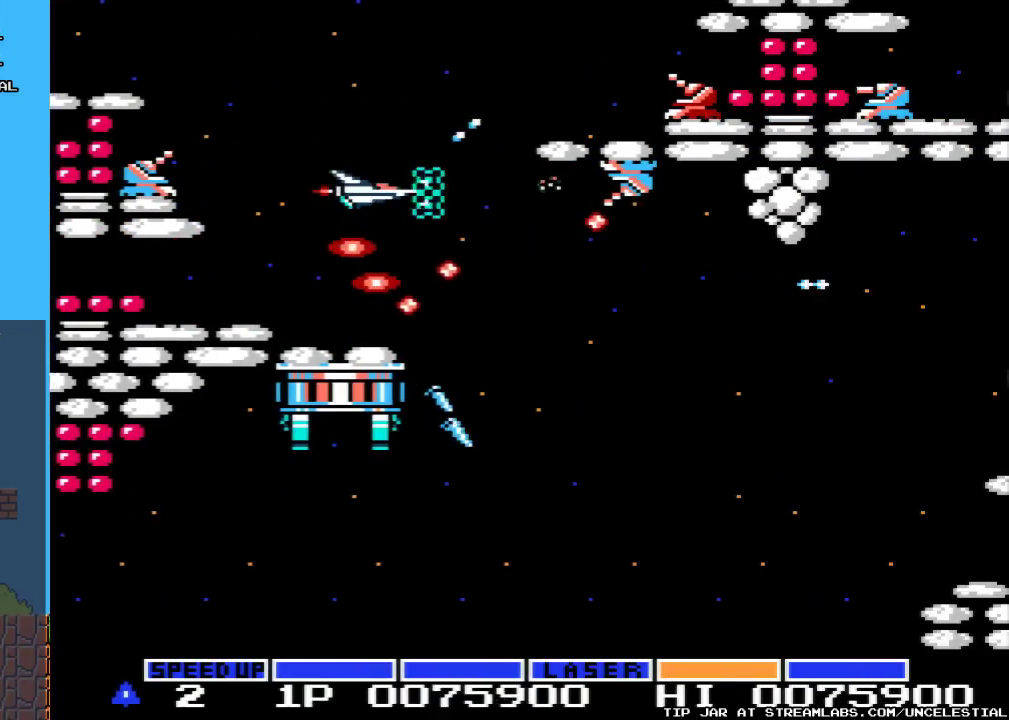
{"buttons": ["A", "DPAD_DOWN"], "events": [[333, "DPAD_DOWN", "down"]]}
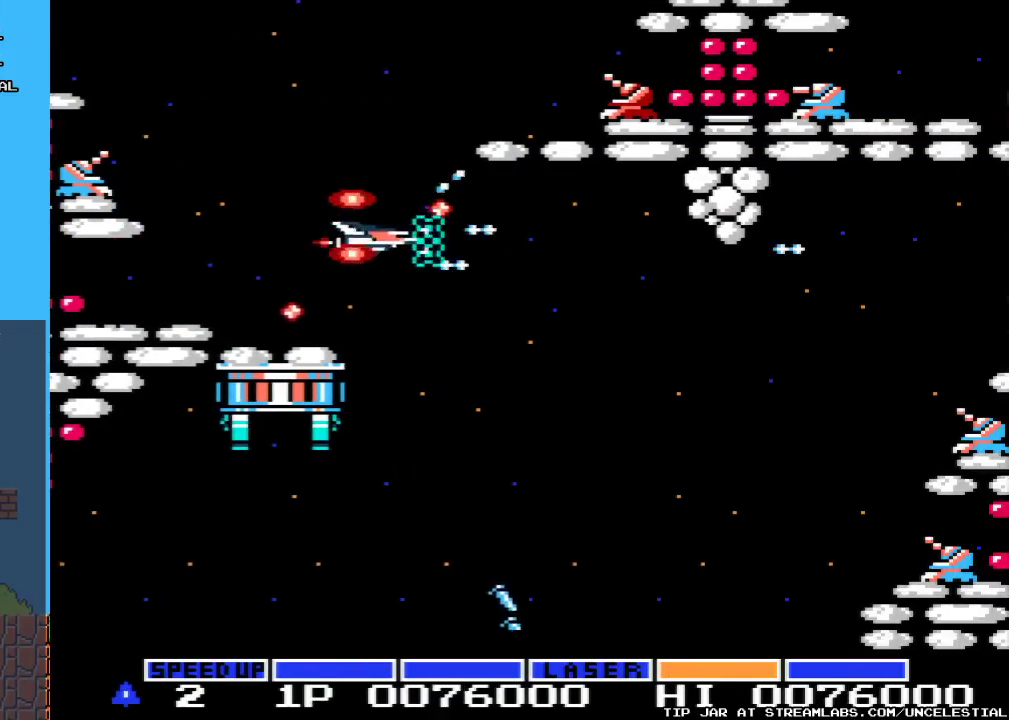
{"buttons": ["A", "DPAD_DOWN", "DPAD_RIGHT"], "events": [[233, "DPAD_DOWN", "up"], [433, "DPAD_RIGHT", "down"], [467, "DPAD_DOWN", "down"]]}
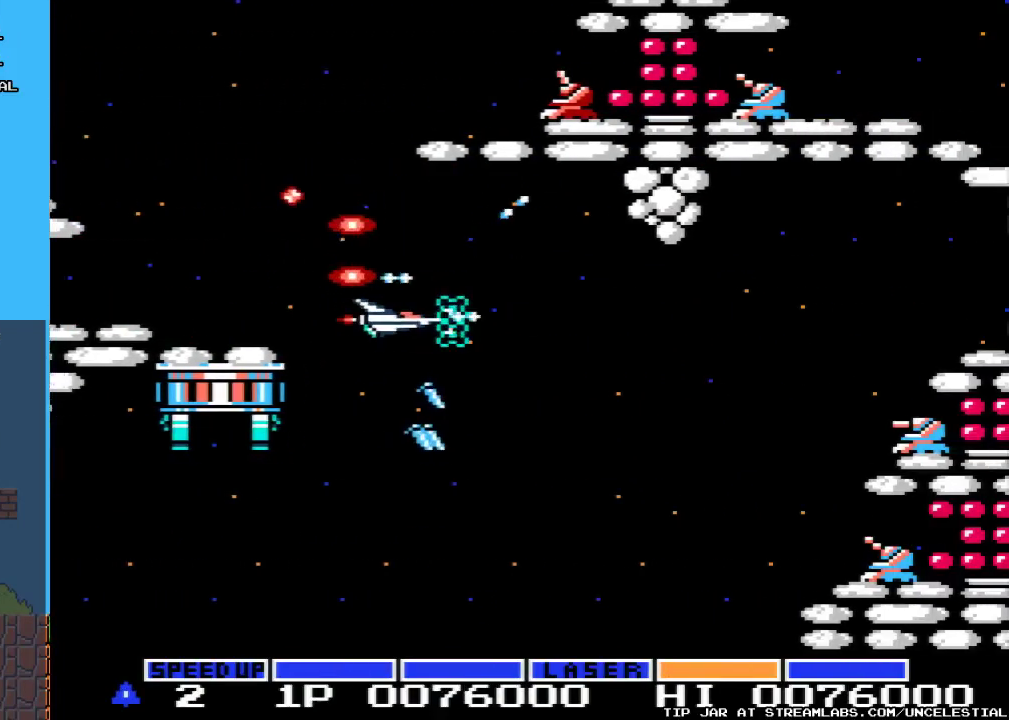
{"buttons": ["A", "DPAD_DOWN"], "events": [[67, "DPAD_RIGHT", "up"], [267, "DPAD_DOWN", "up"], [433, "DPAD_DOWN", "down"]]}
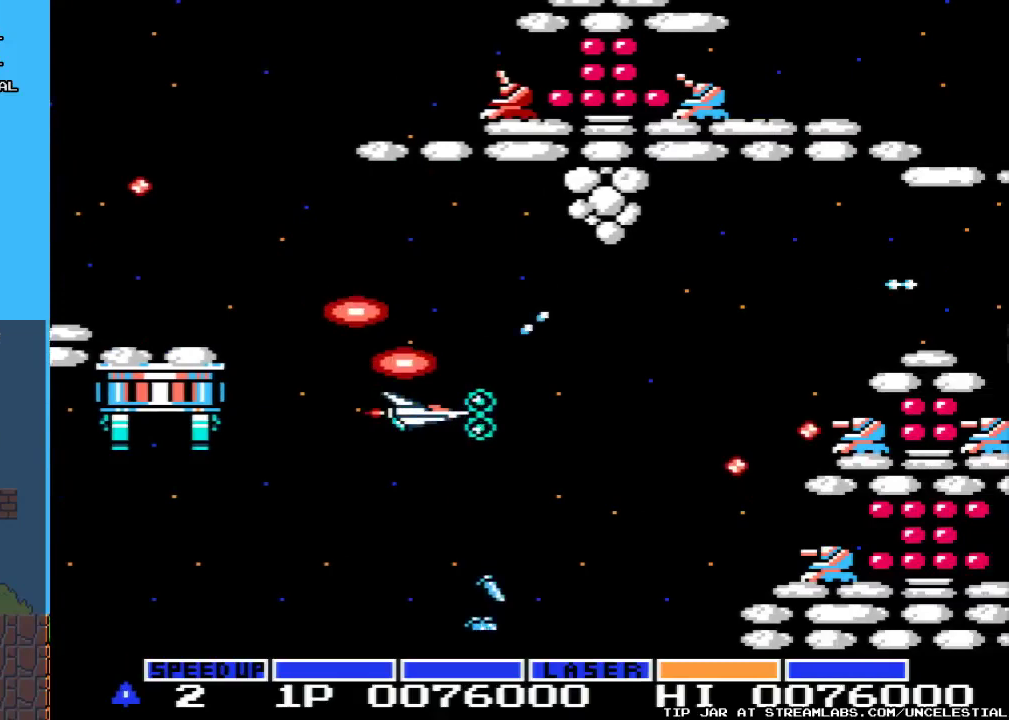
{"buttons": ["A"], "events": [[367, "DPAD_DOWN", "up"]]}
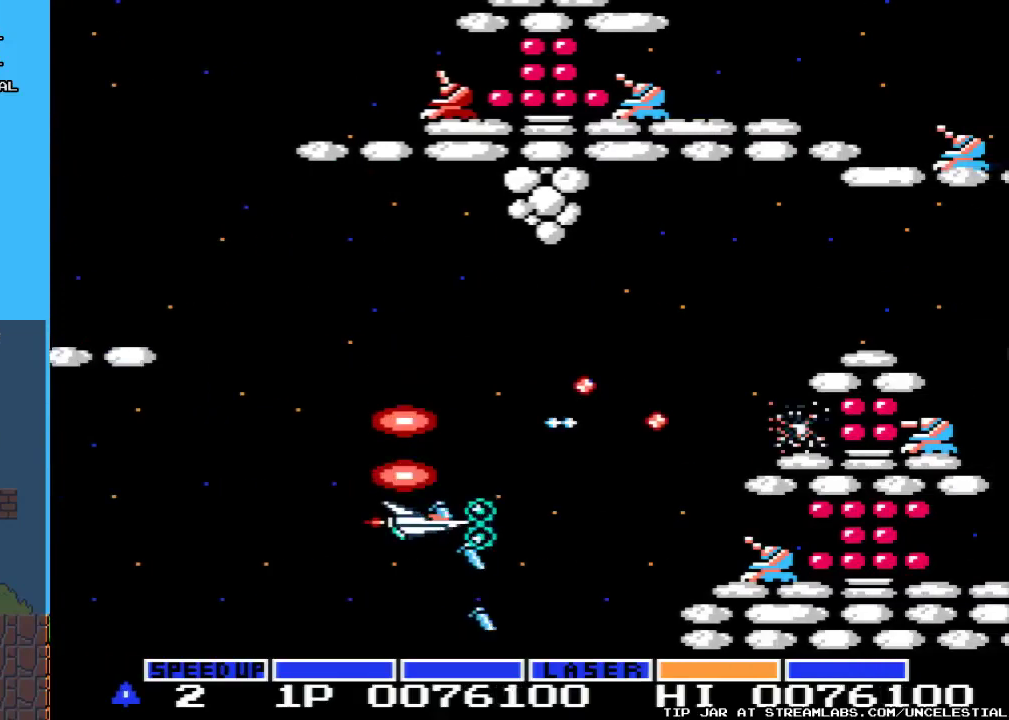
{"buttons": ["A"], "events": [[67, "DPAD_DOWN", "down"], [267, "DPAD_DOWN", "up"]]}
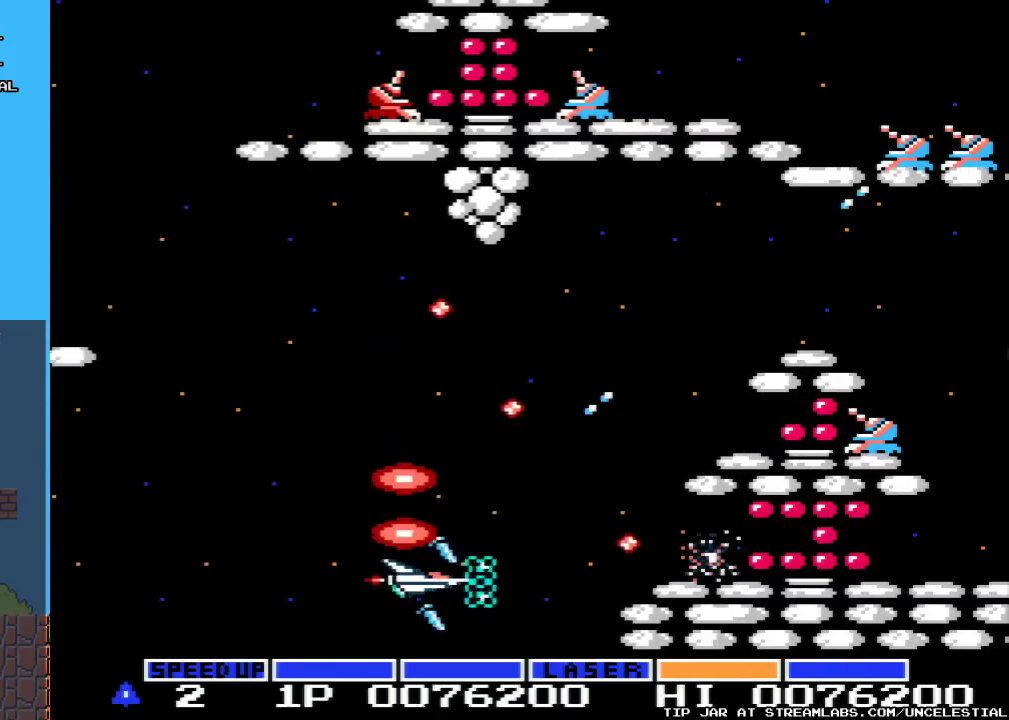
{"buttons": ["A", "DPAD_UP", "DPAD_LEFT"], "events": [[167, "DPAD_LEFT", "down"], [333, "DPAD_UP", "down"]]}
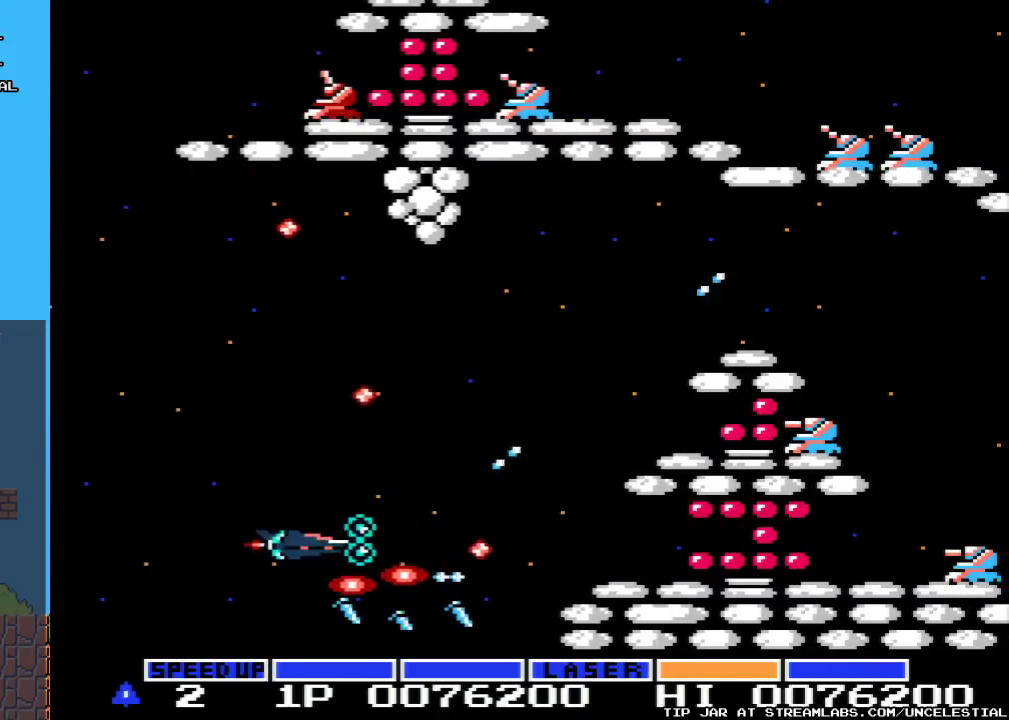
{"buttons": ["A"], "events": [[33, "DPAD_LEFT", "up"], [100, "DPAD_UP", "up"], [167, "DPAD_RIGHT", "down"], [433, "DPAD_RIGHT", "up"]]}
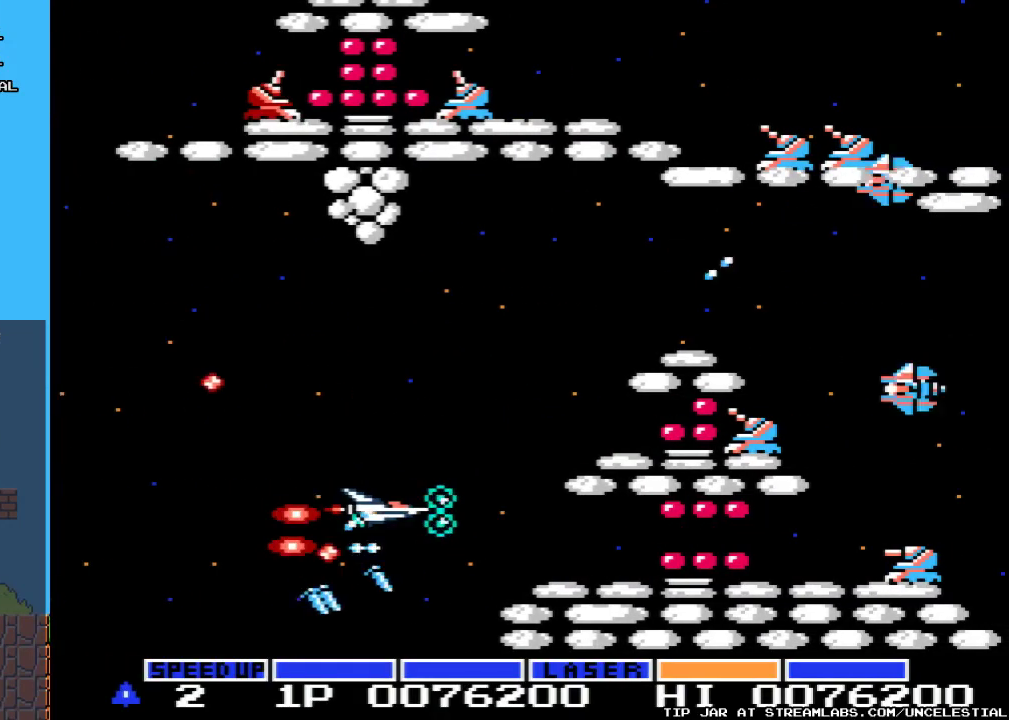
{"buttons": ["A"], "events": [[200, "DPAD_DOWN", "down"], [333, "DPAD_DOWN", "up"]]}
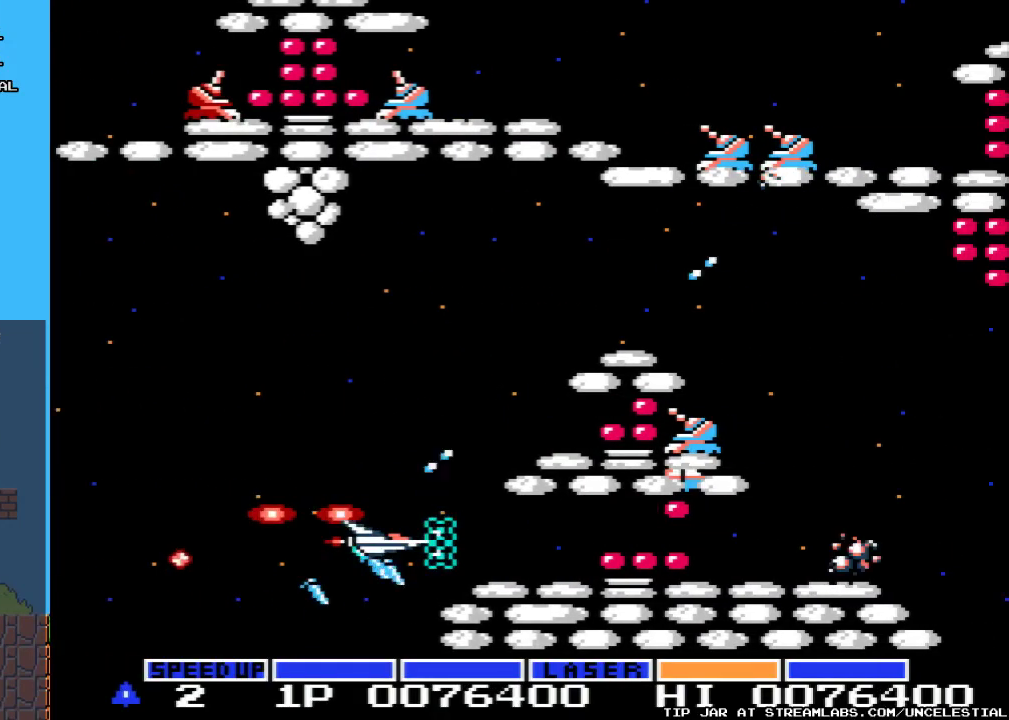
{"buttons": ["A"], "events": []}
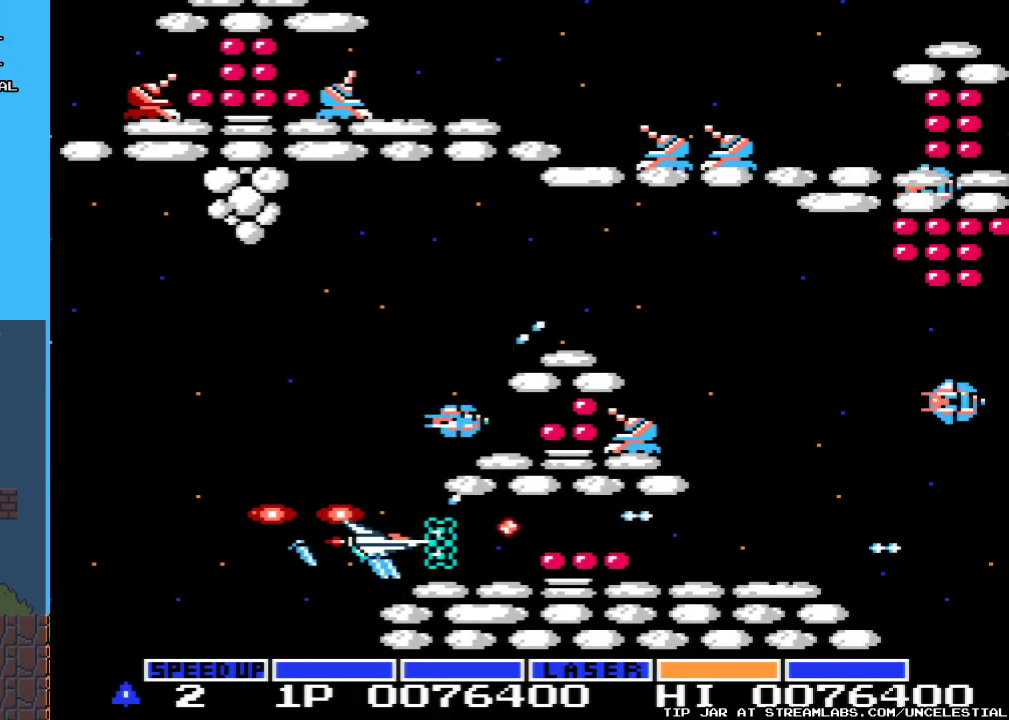
{"buttons": ["A", "DPAD_LEFT"], "events": [[333, "DPAD_LEFT", "down"]]}
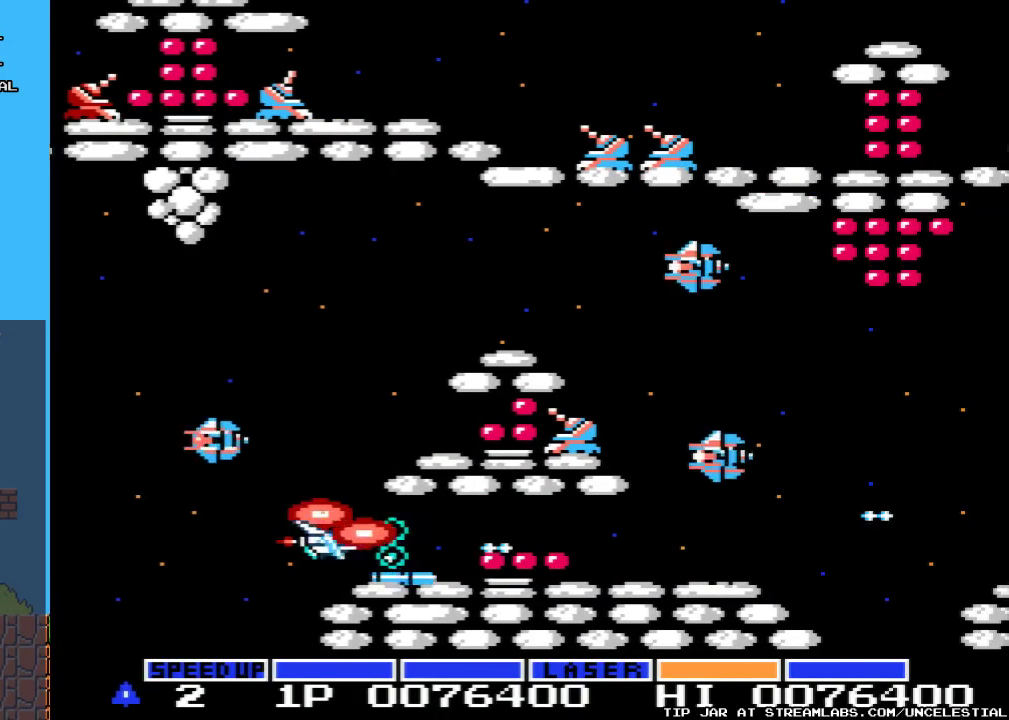
{"buttons": ["A"], "events": [[33, "DPAD_LEFT", "up"]]}
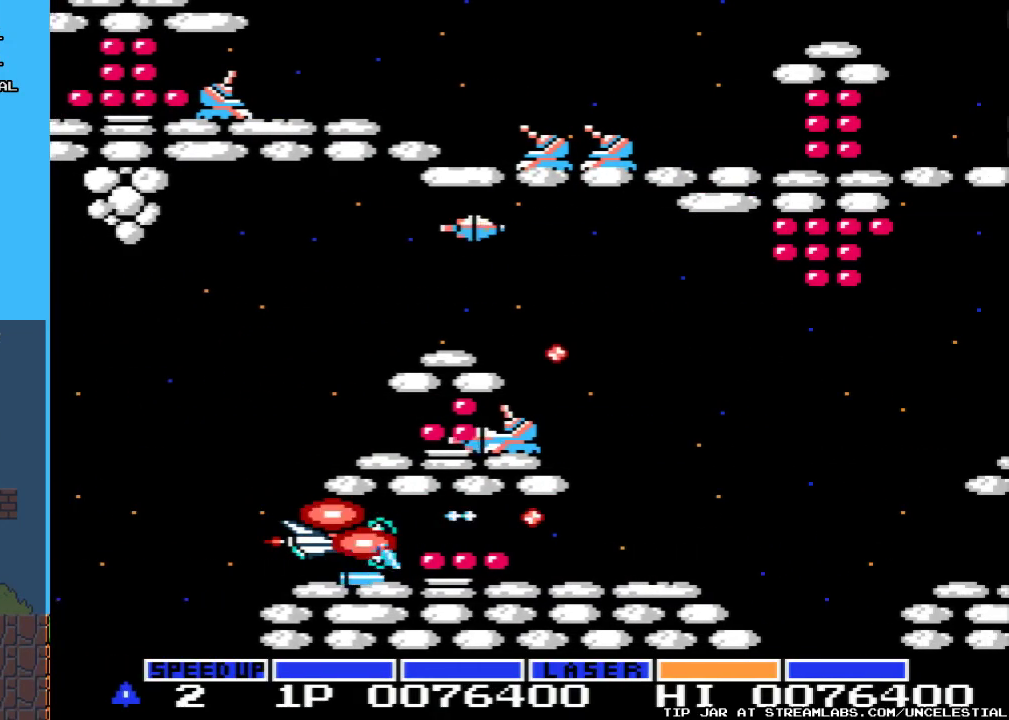
{"buttons": ["A"], "events": []}
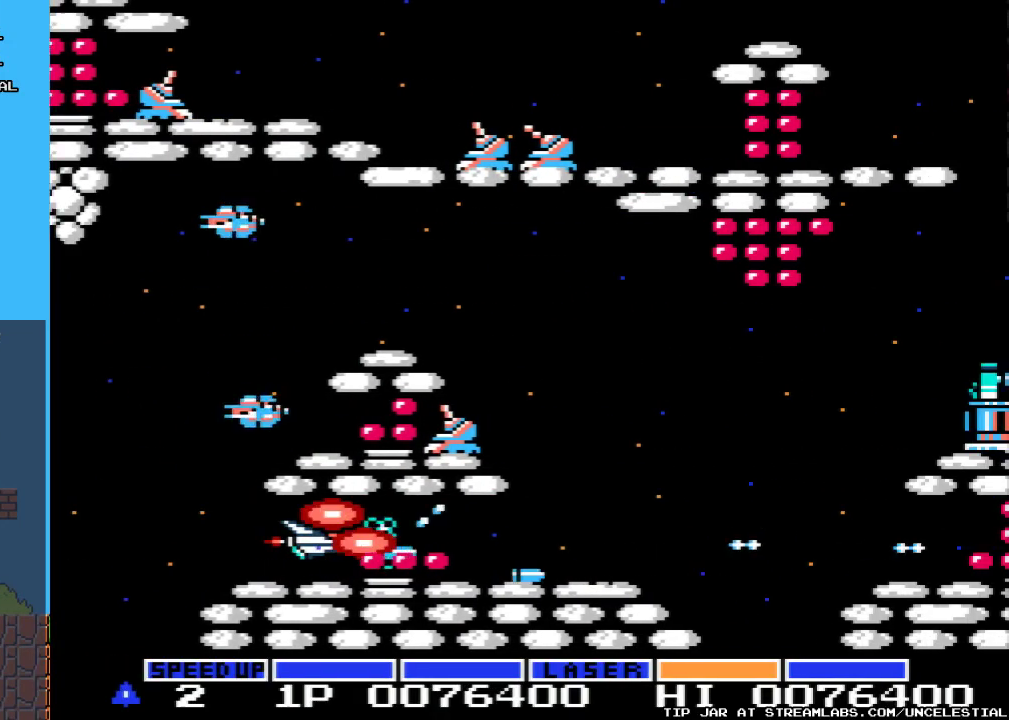
{"buttons": ["A"], "events": []}
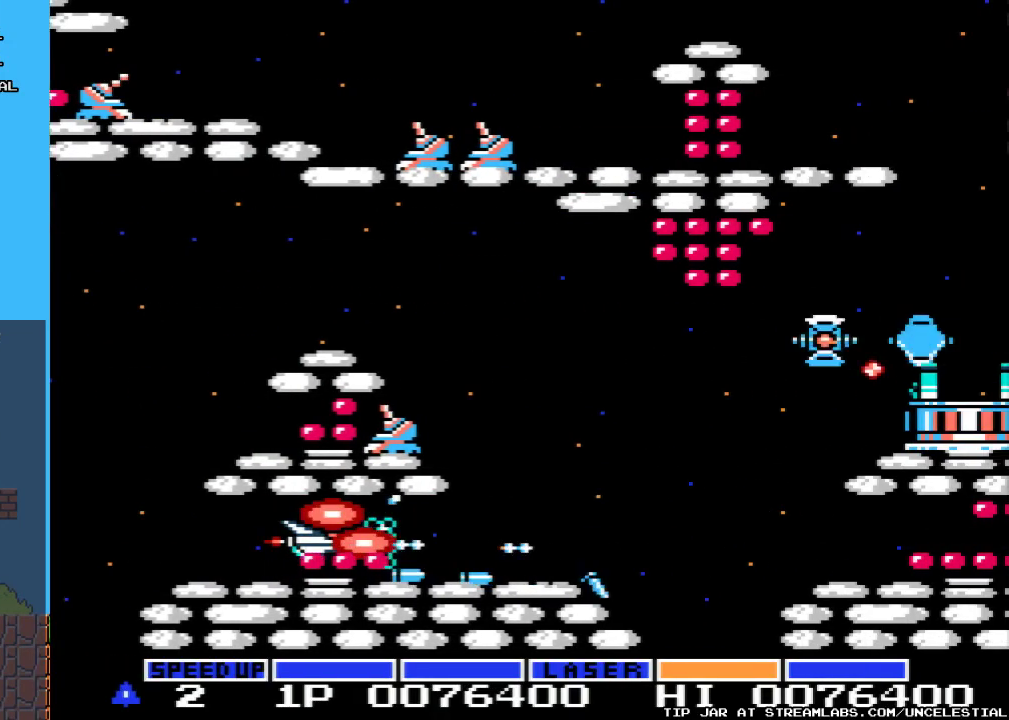
{"buttons": ["A"], "events": [[67, "DPAD_RIGHT", "down"], [367, "DPAD_RIGHT", "up"]]}
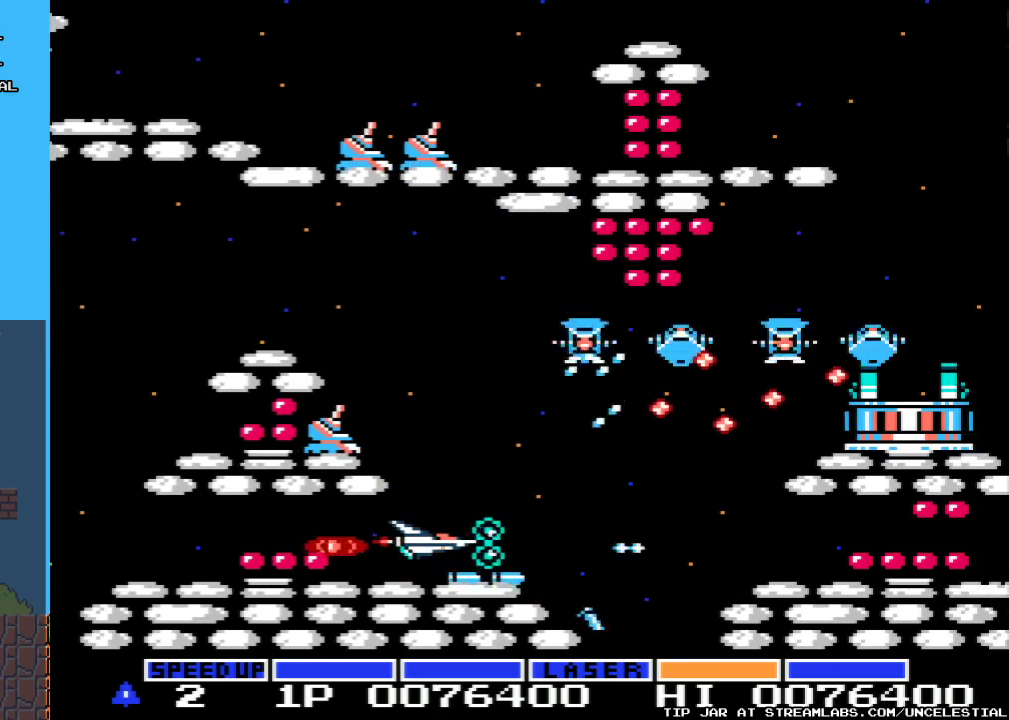
{"buttons": ["A", "DPAD_LEFT"], "events": [[300, "DPAD_LEFT", "down"]]}
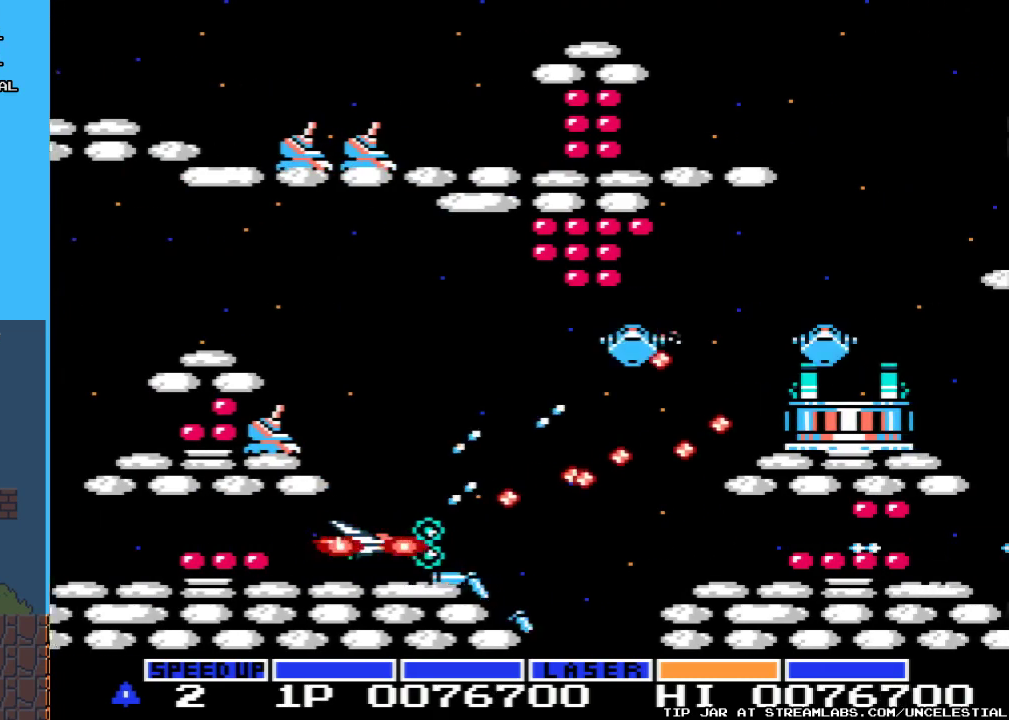
{"buttons": ["A"], "events": [[467, "DPAD_LEFT", "up"]]}